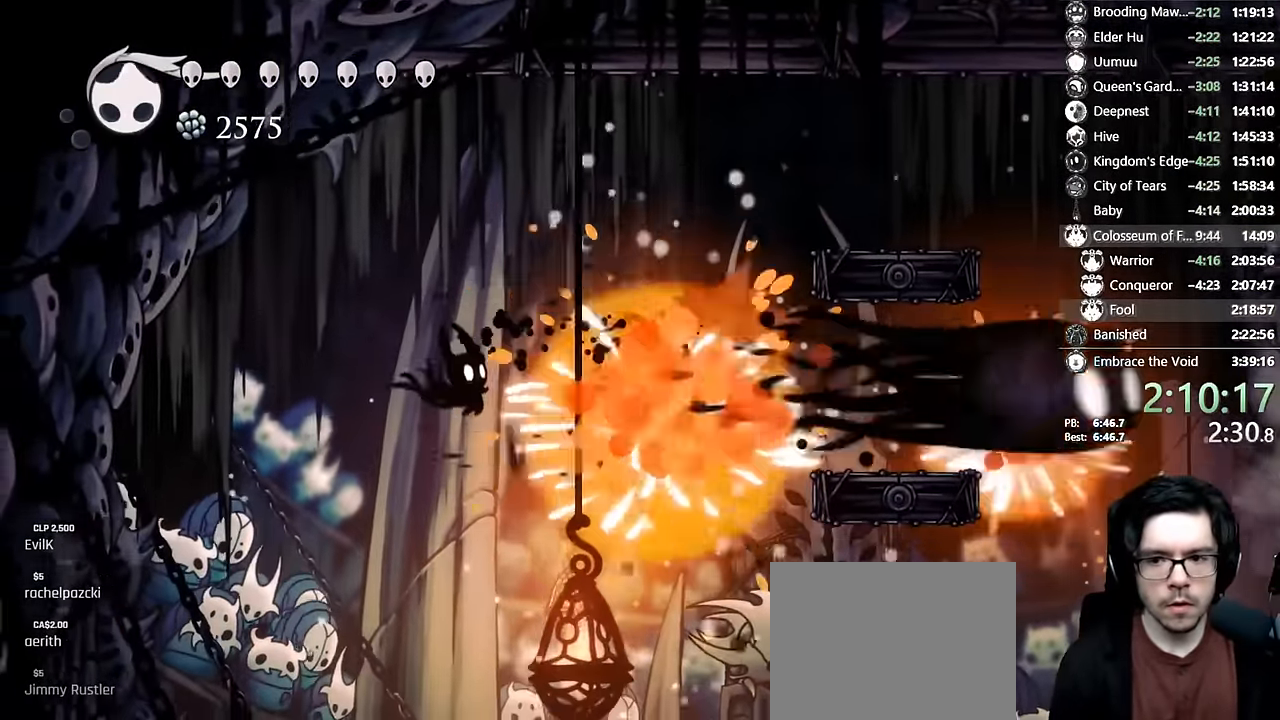
Gameplay with a controller (Xbox layout); each line is a JSON object with the inputs held at the frame after it. "events" lists button and stick changes between this image and that frame as [ms after this image, input, new state], when the widget could be followed in between. Not read: L3 R3.
{"buttons": ["A", "DPAD_RIGHT"], "left_stick": "center", "right_stick": "center"}
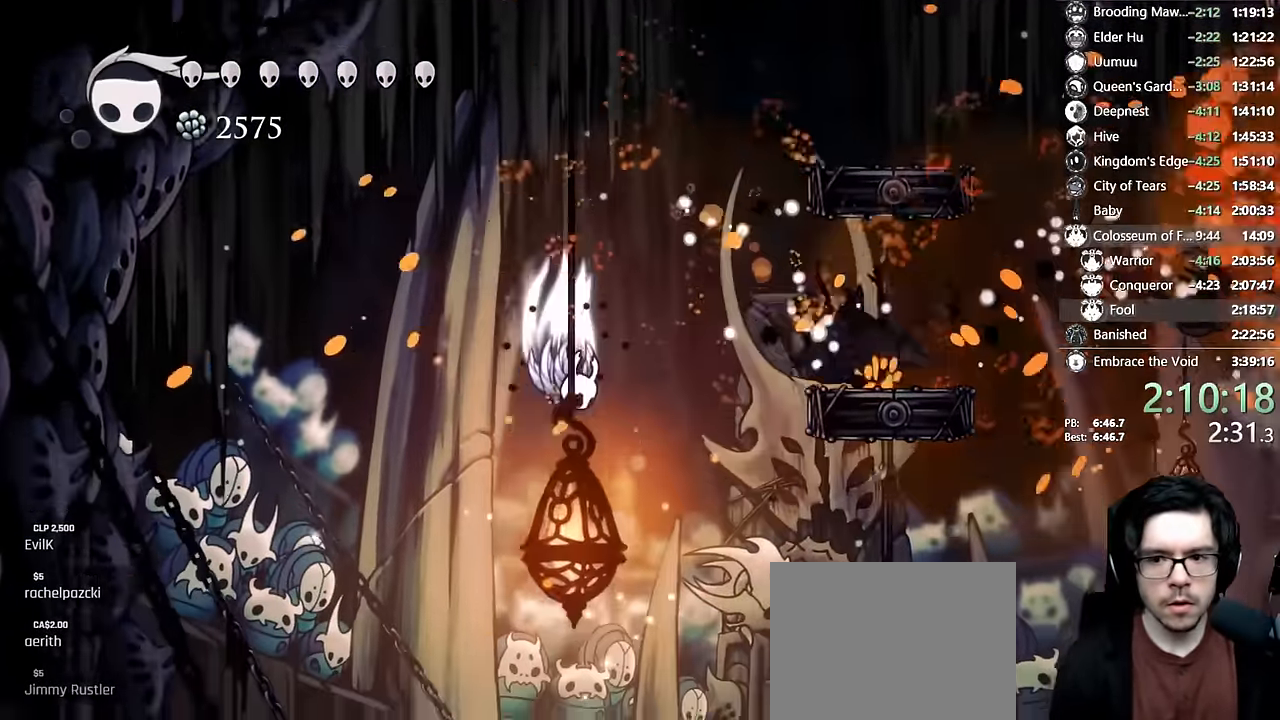
{"buttons": ["DPAD_LEFT"], "left_stick": "center", "right_stick": "center"}
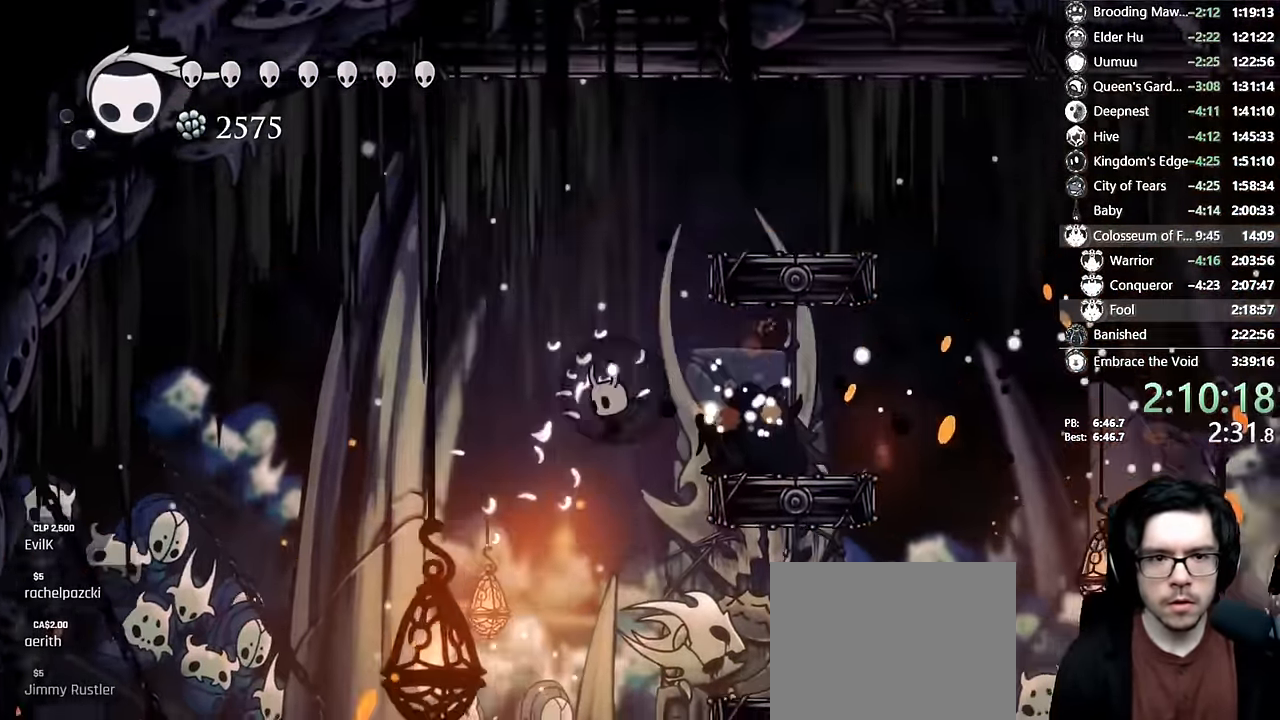
{"buttons": ["DPAD_LEFT"], "left_stick": "center", "right_stick": "center"}
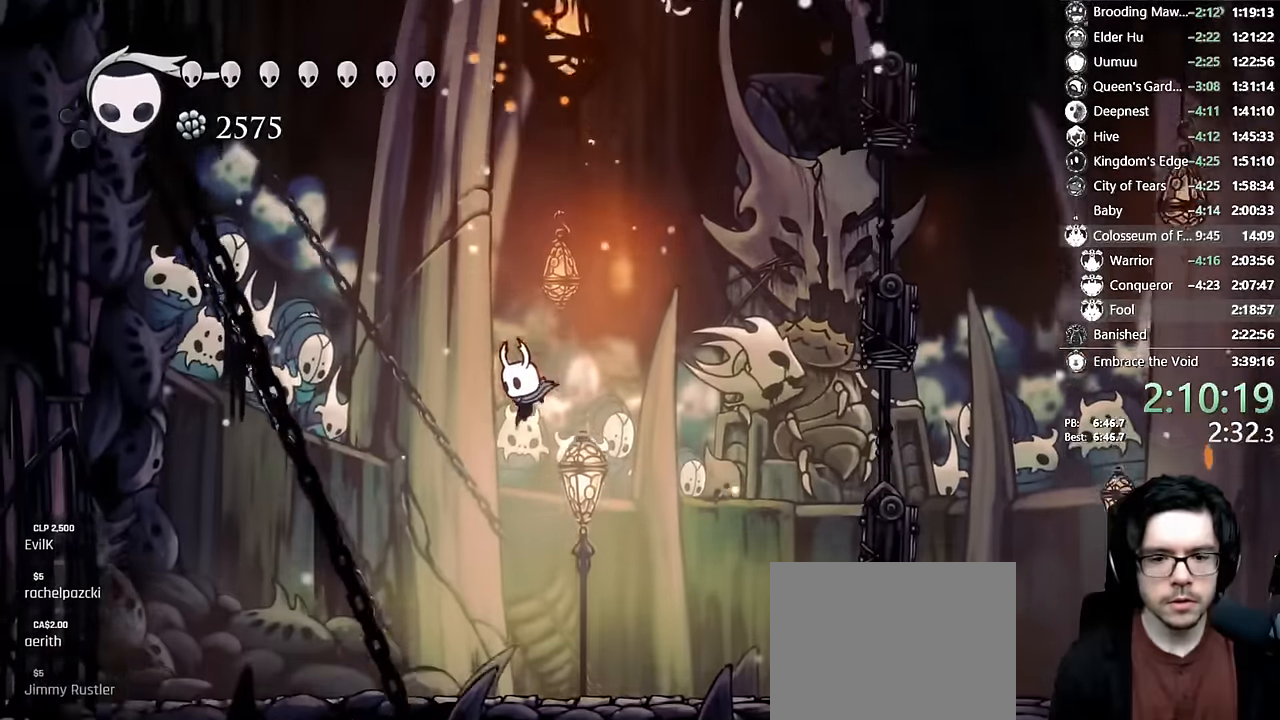
{"buttons": ["X"], "left_stick": "center", "right_stick": "center", "events": [[200, "DPAD_LEFT", "up"], [250, "DPAD_RIGHT", "down"], [333, "DPAD_RIGHT", "up"], [333, "X", "down"]]}
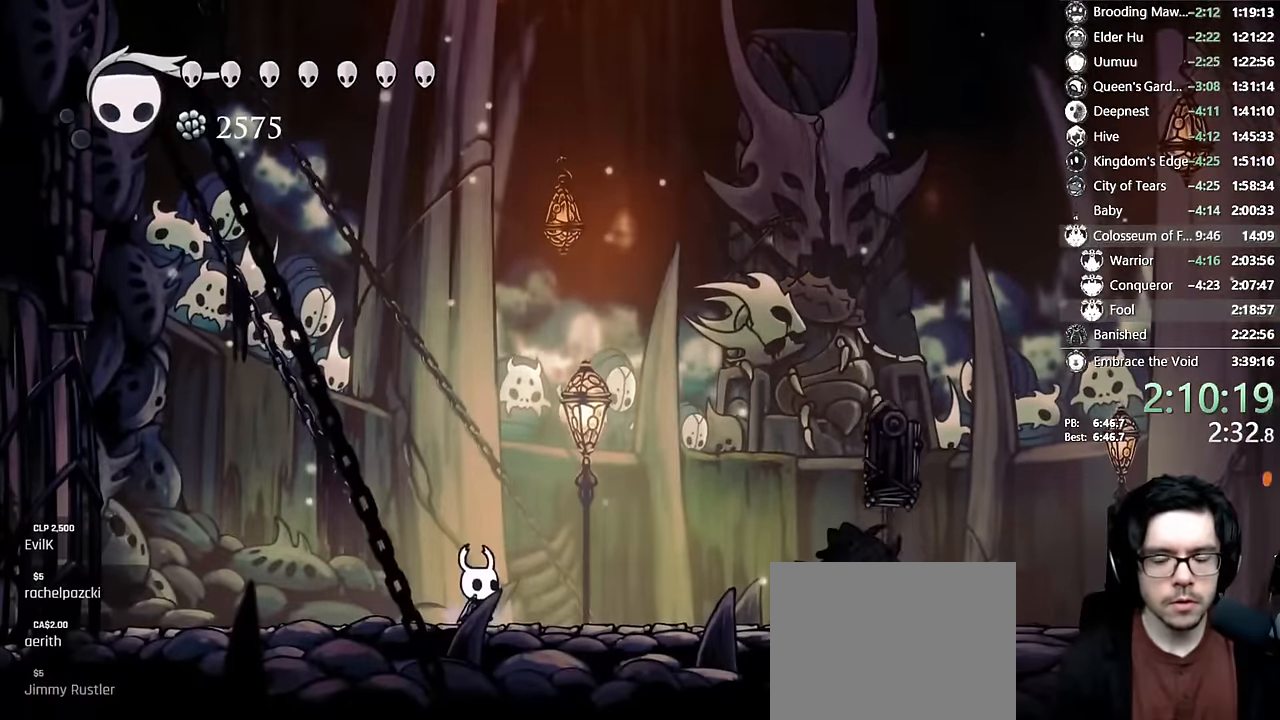
{"buttons": ["X"], "left_stick": "center", "right_stick": "center", "events": [[67, "DPAD_LEFT", "down"], [217, "DPAD_LEFT", "up"], [267, "DPAD_RIGHT", "down"], [433, "DPAD_RIGHT", "up"]]}
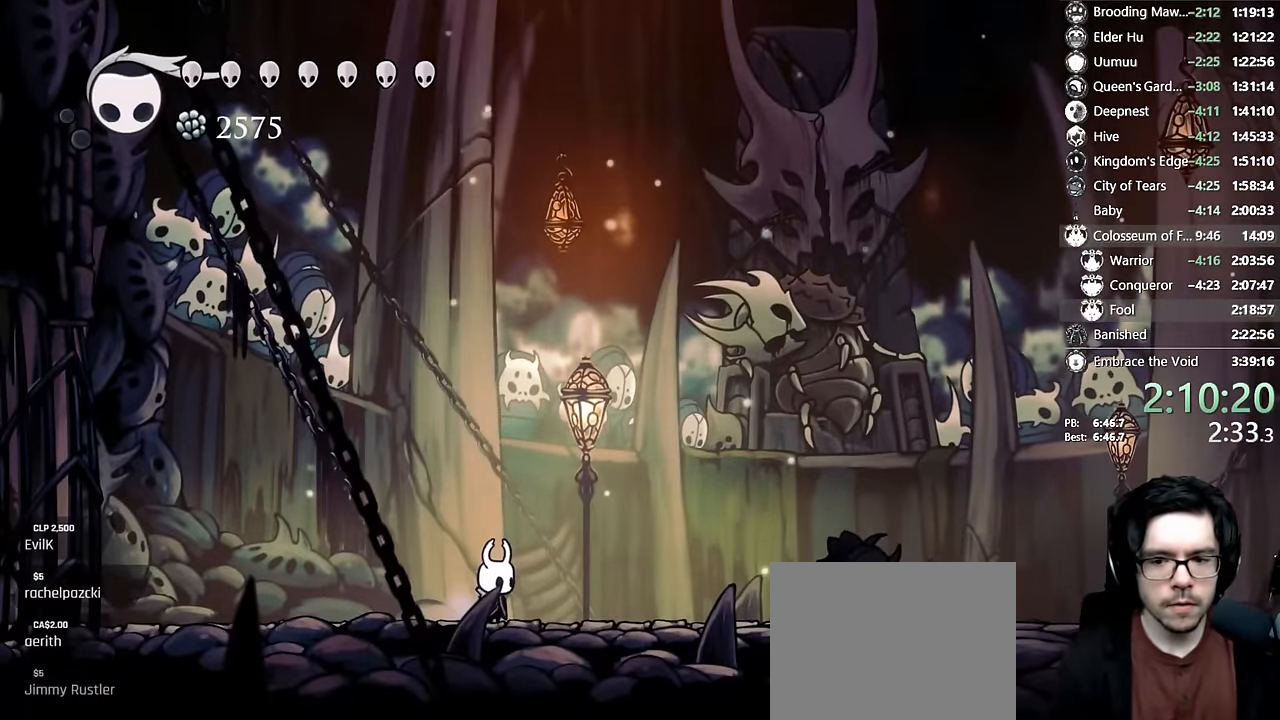
{"buttons": ["X", "DPAD_LEFT"], "left_stick": "center", "right_stick": "center", "events": [[267, "DPAD_LEFT", "down"]]}
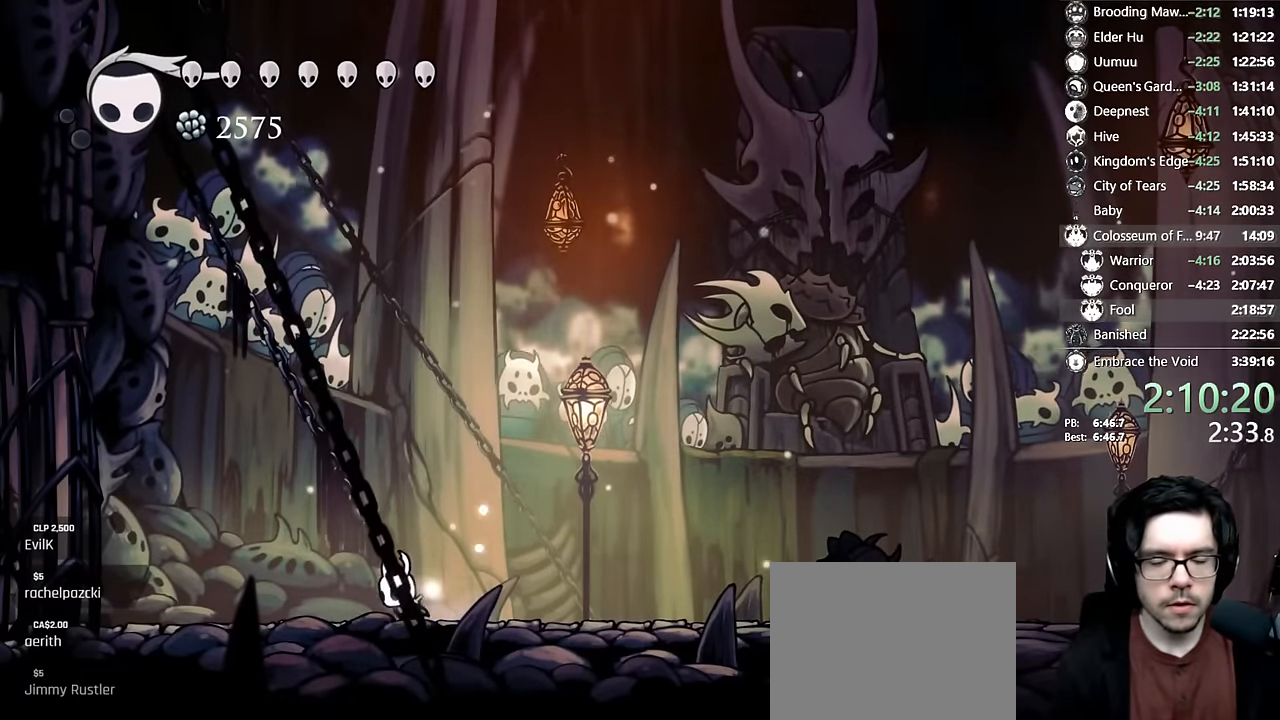
{"buttons": ["X"], "left_stick": "center", "right_stick": "center", "events": [[117, "DPAD_LEFT", "up"], [217, "DPAD_RIGHT", "down"], [267, "DPAD_RIGHT", "up"]]}
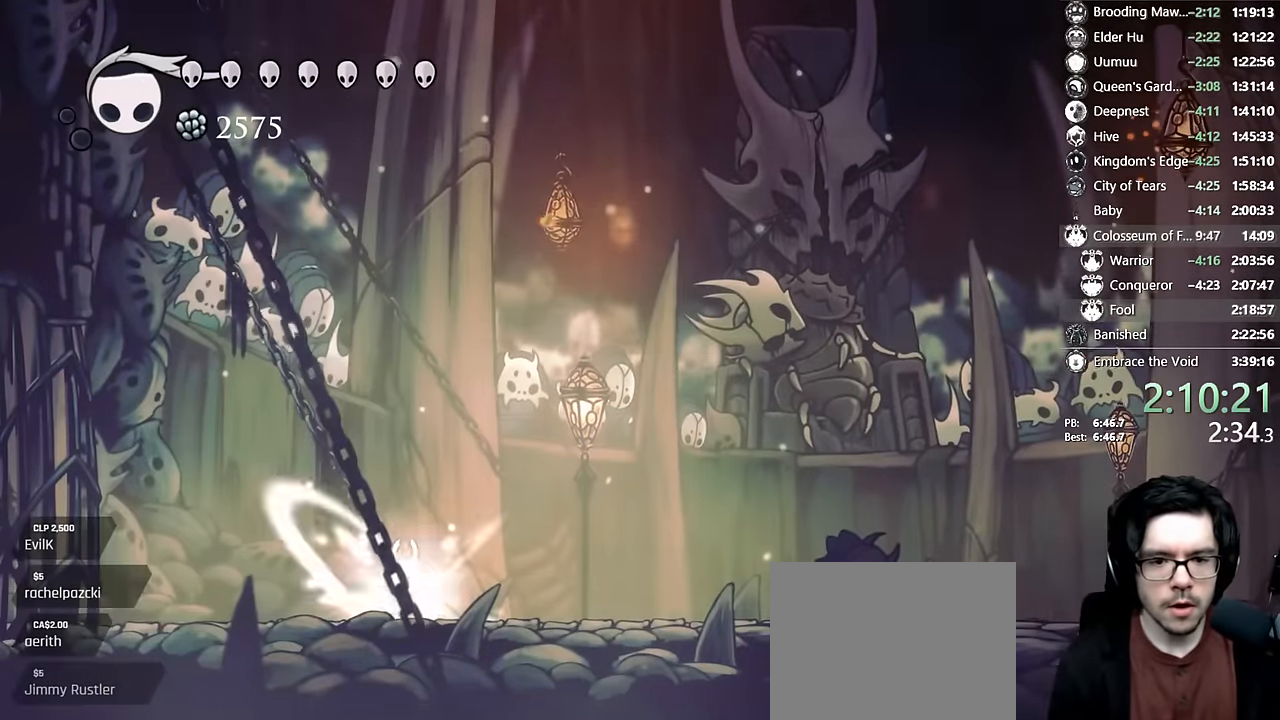
{"buttons": ["X"], "left_stick": "center", "right_stick": "center", "events": []}
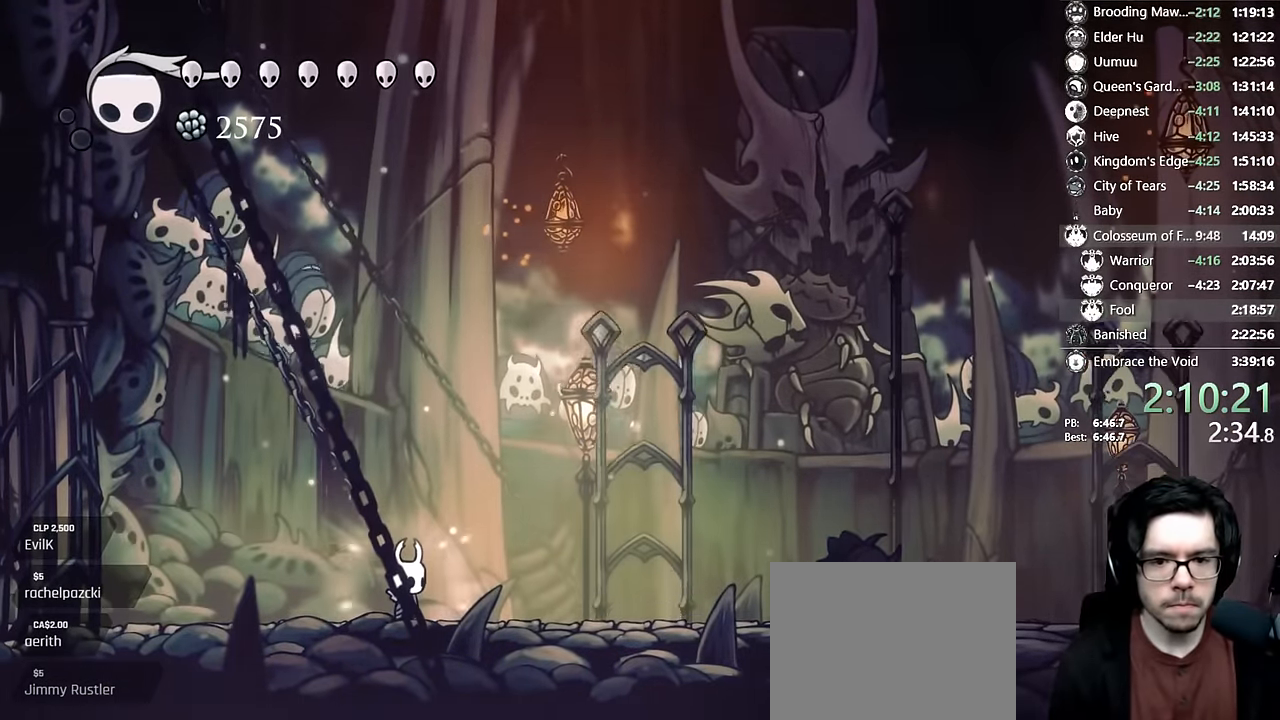
{"buttons": ["X", "DPAD_RIGHT"], "left_stick": "center", "right_stick": "center", "events": [[267, "DPAD_RIGHT", "down"], [350, "DPAD_RIGHT", "up"], [467, "DPAD_RIGHT", "down"]]}
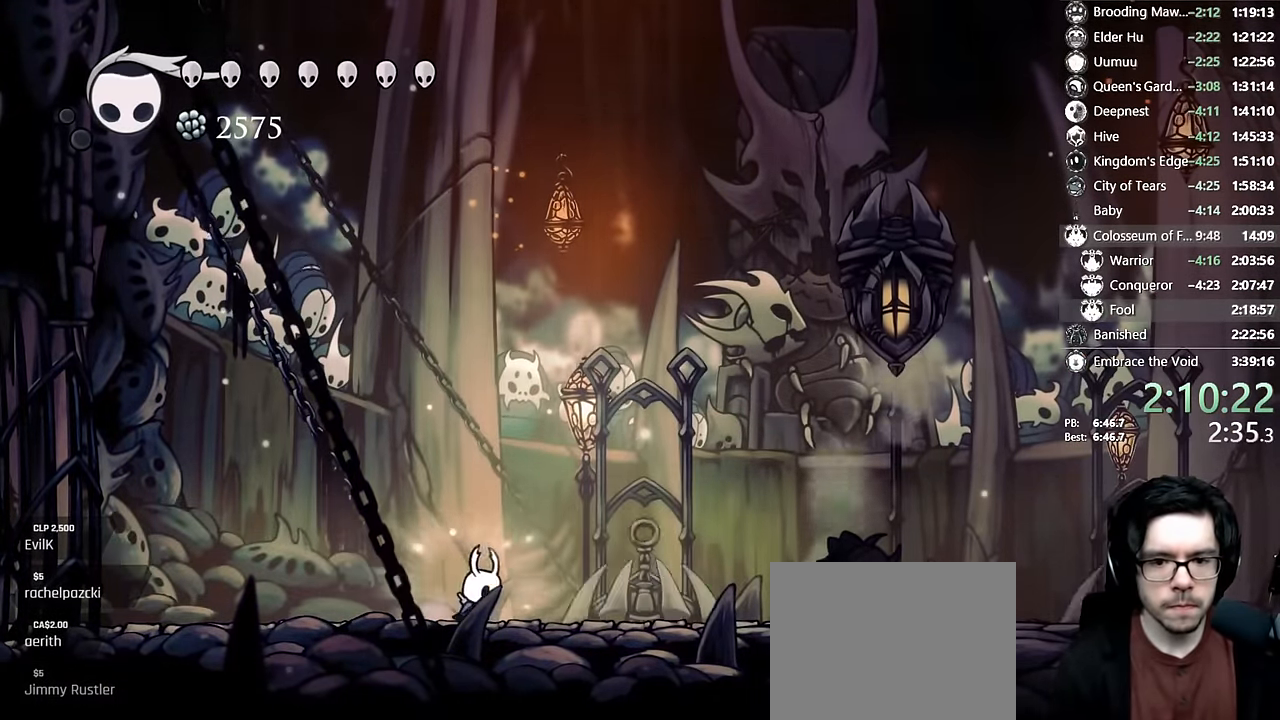
{"buttons": [], "left_stick": "center", "right_stick": "center", "events": [[67, "DPAD_RIGHT", "up"], [133, "DPAD_RIGHT", "down"], [267, "X", "up"], [283, "DPAD_RIGHT", "up"]]}
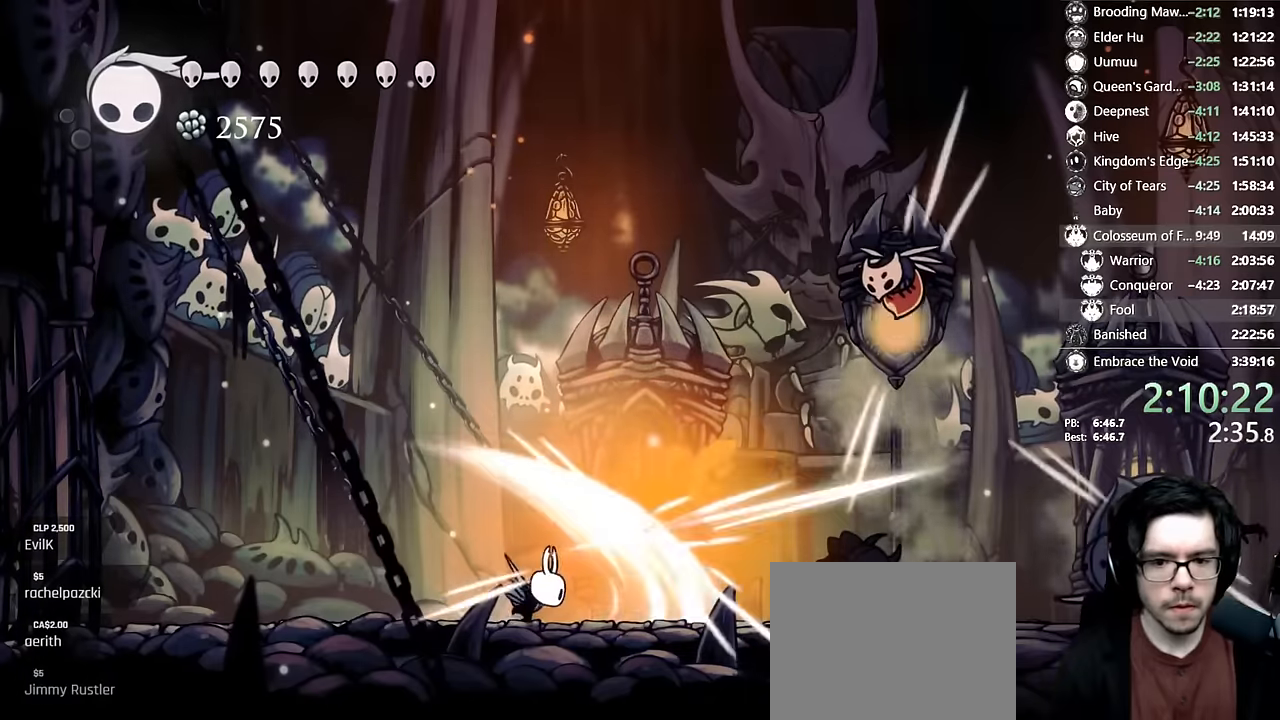
{"buttons": ["DPAD_RIGHT"], "left_stick": "center", "right_stick": "center", "events": [[166, "DPAD_LEFT", "down"], [283, "A", "down"], [383, "DPAD_LEFT", "up"], [450, "A", "up"], [450, "DPAD_RIGHT", "down"]]}
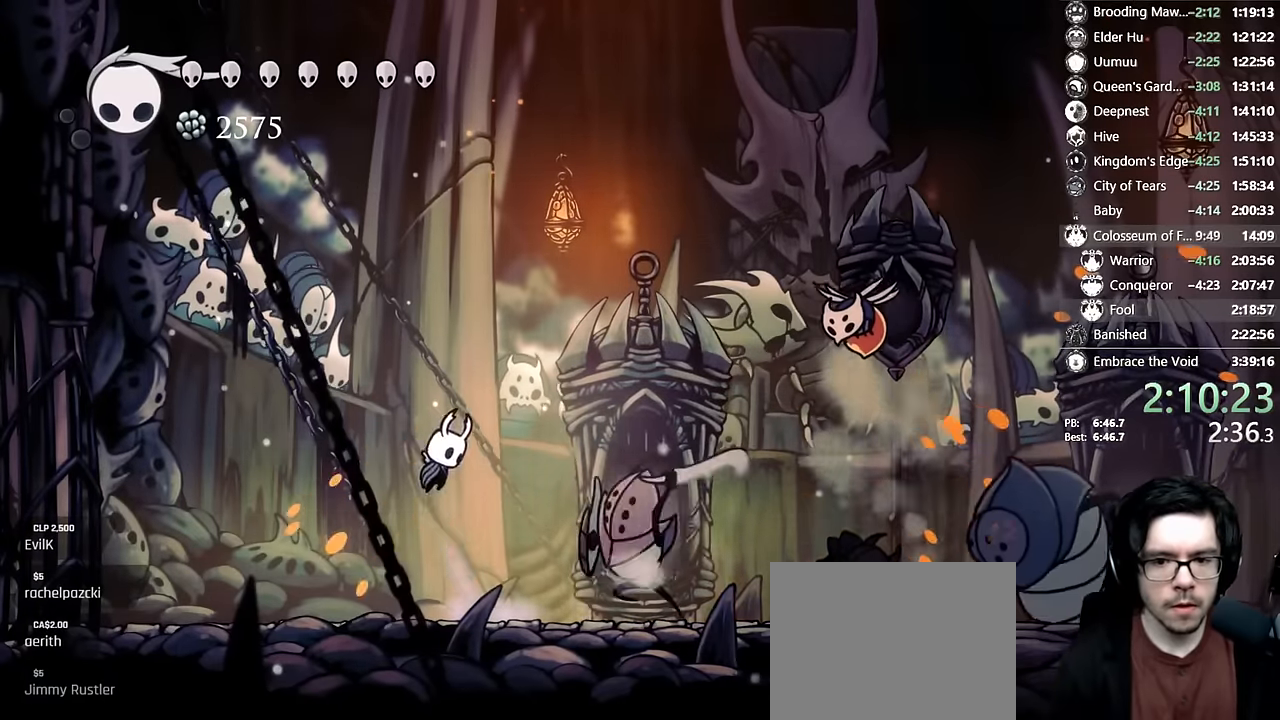
{"buttons": ["DPAD_RIGHT"], "left_stick": "center", "right_stick": "center", "events": [[33, "Y", "down"], [50, "DPAD_RIGHT", "up"], [316, "Y", "up"], [433, "DPAD_RIGHT", "down"]]}
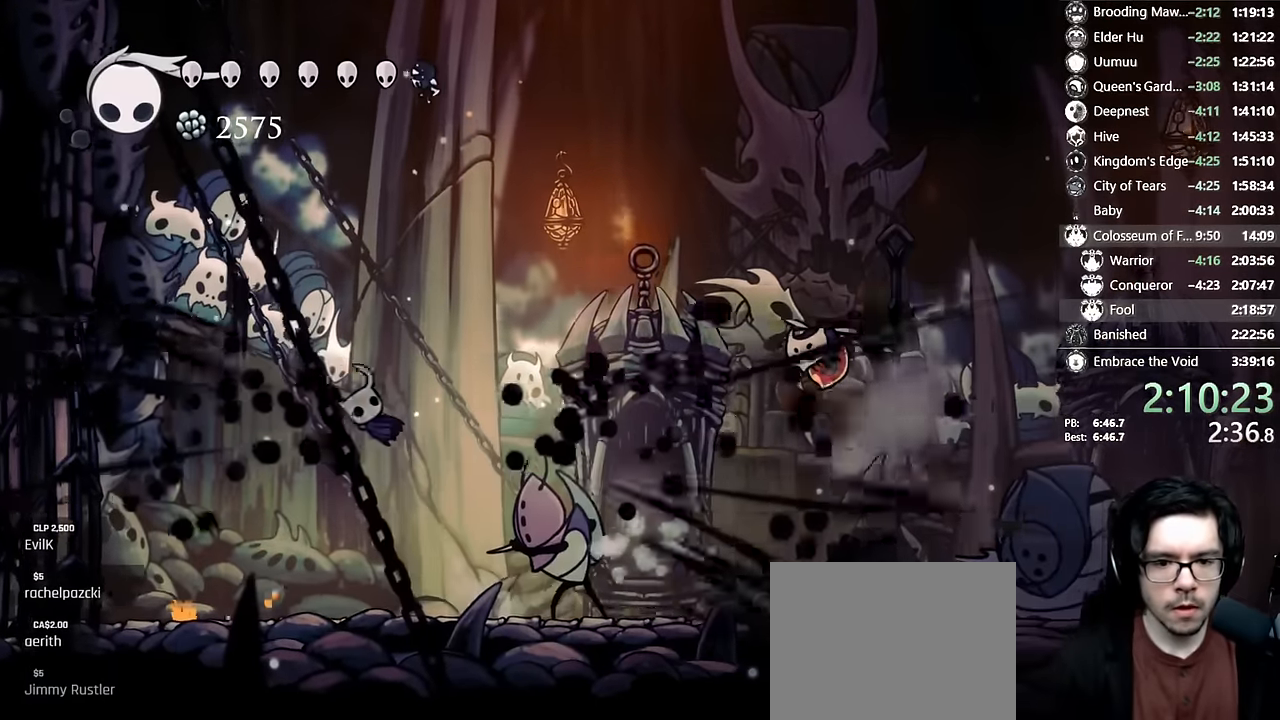
{"buttons": ["Y"], "left_stick": "center", "right_stick": "center", "events": [[250, "Y", "down"], [416, "DPAD_RIGHT", "up"]]}
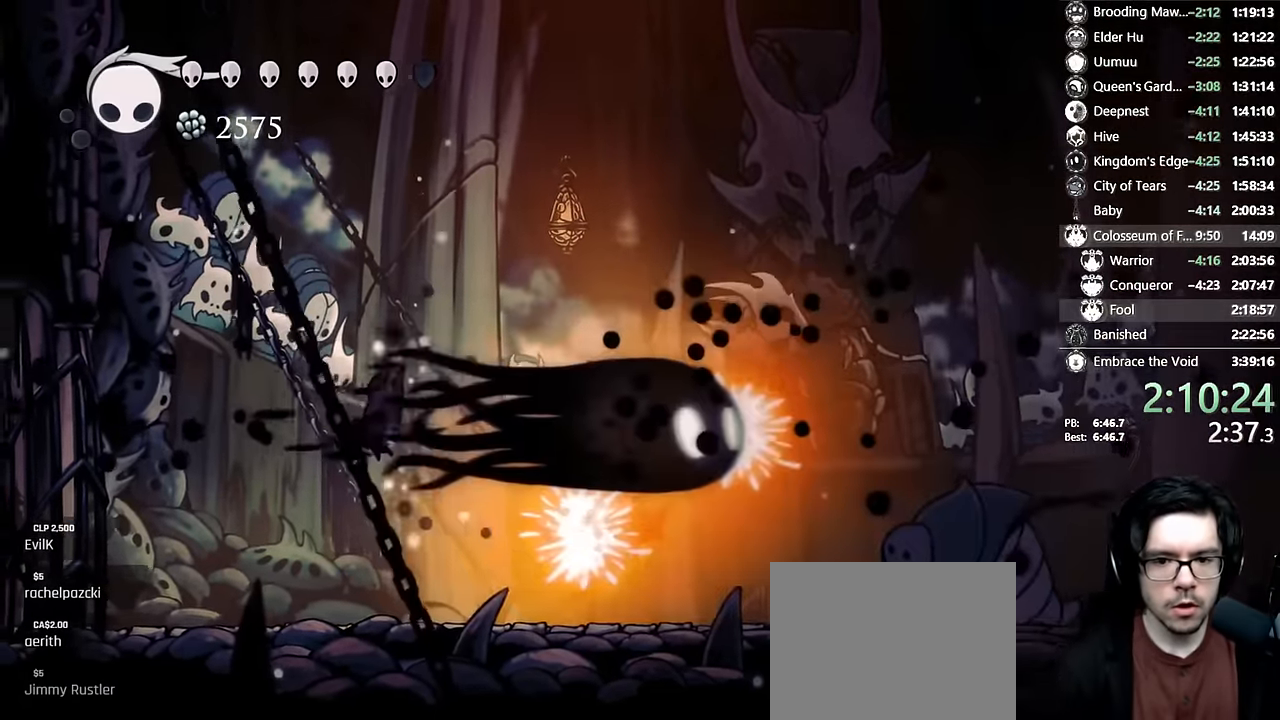
{"buttons": ["Y", "DPAD_RIGHT"], "left_stick": "center", "right_stick": "center", "events": [[50, "Y", "up"], [250, "DPAD_RIGHT", "down"], [433, "Y", "down"]]}
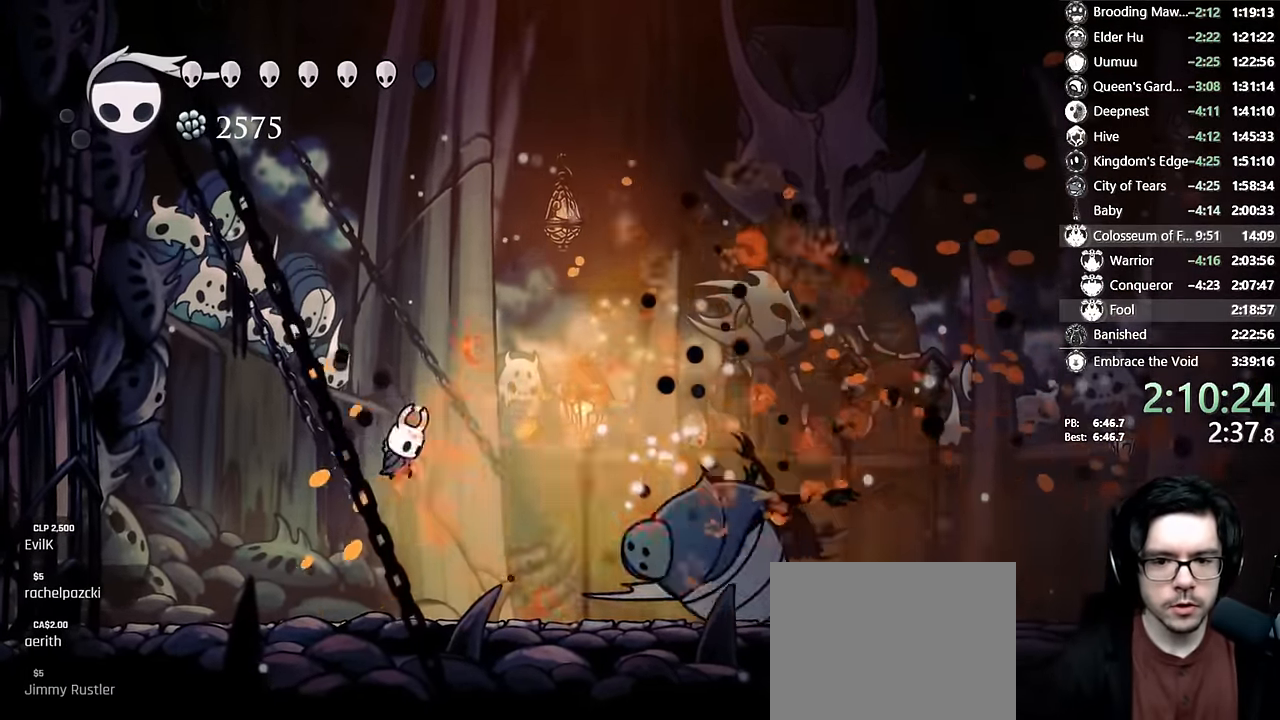
{"buttons": ["X"], "left_stick": "center", "right_stick": "center"}
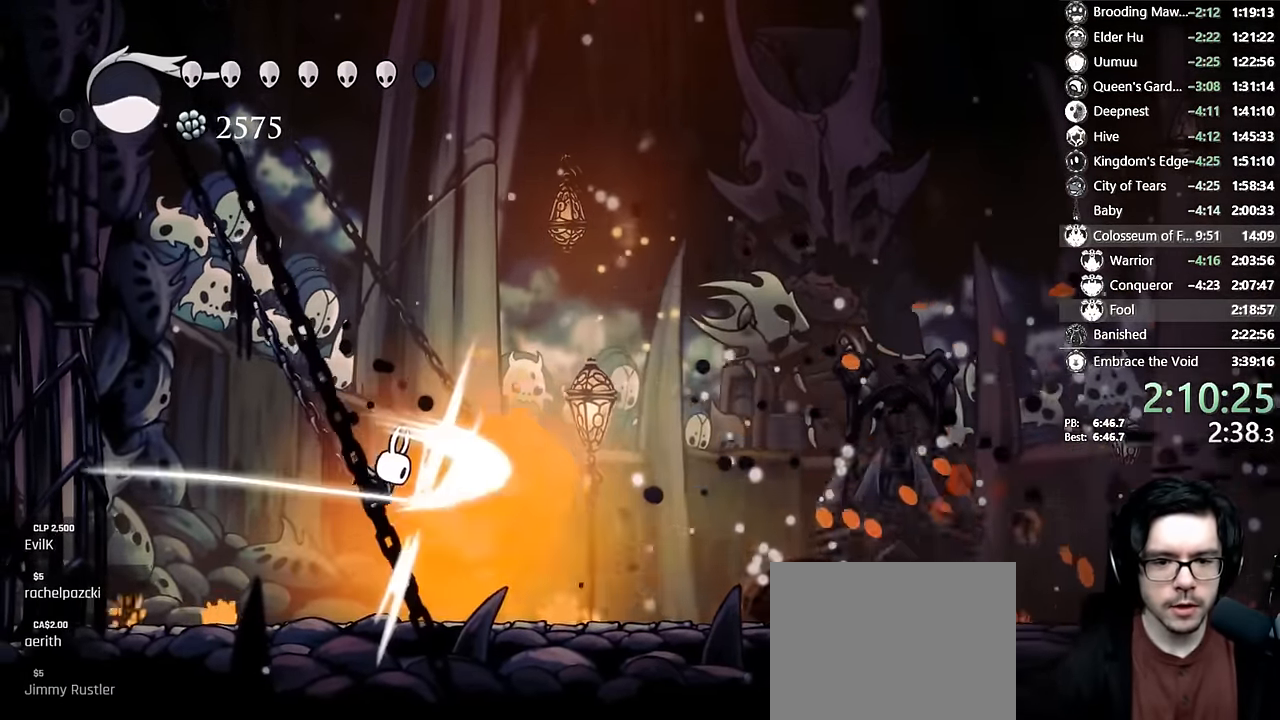
{"buttons": ["X", "DPAD_RIGHT"], "left_stick": "center", "right_stick": "center", "events": [[16, "DPAD_LEFT", "down"], [233, "X", "up"], [283, "DPAD_LEFT", "up"], [316, "DPAD_RIGHT", "down"], [433, "X", "down"]]}